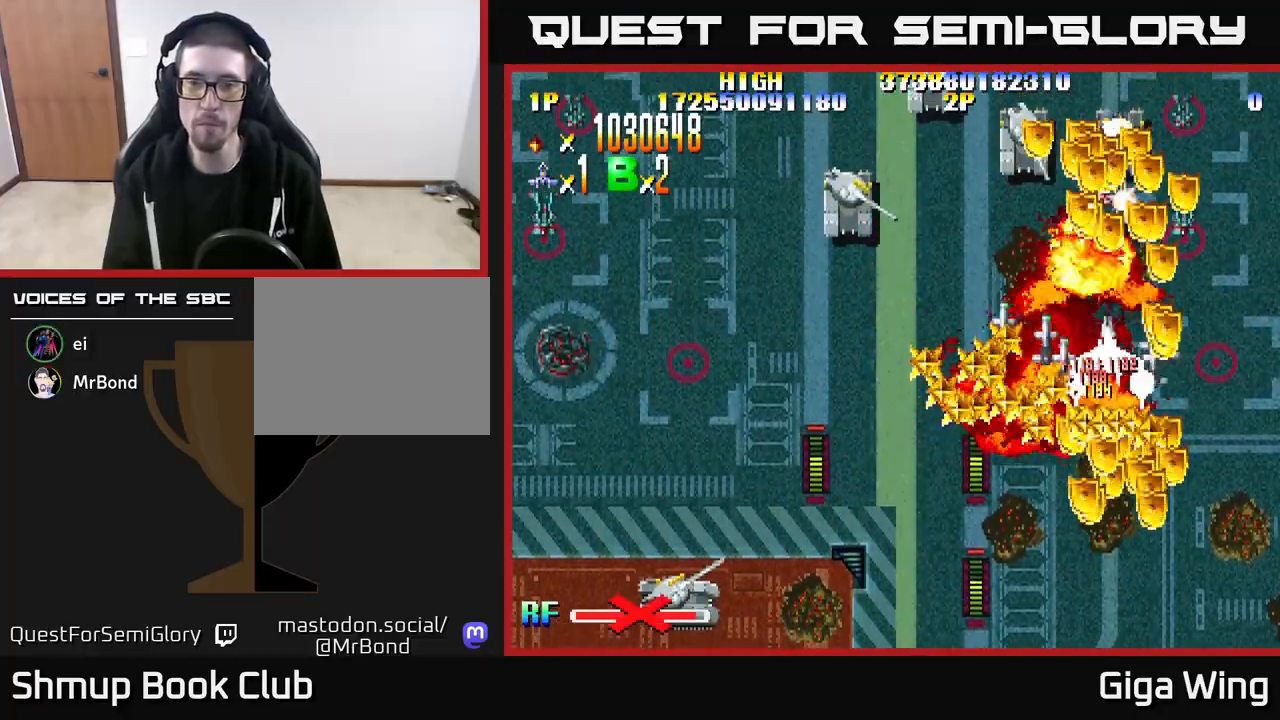
Gameplay with a controller (Xbox layout); each line is a JSON object with the inputs held at the frame after it. "events" lists button and stick changes between this image and that frame as [ms after this image, input, new state], when the widget could be followed in between.
{"buttons": ["R2", "DPAD_DOWN", "DPAD_LEFT"], "left_stick": "center", "right_stick": "center", "events": [[283, "DPAD_LEFT", "down"]]}
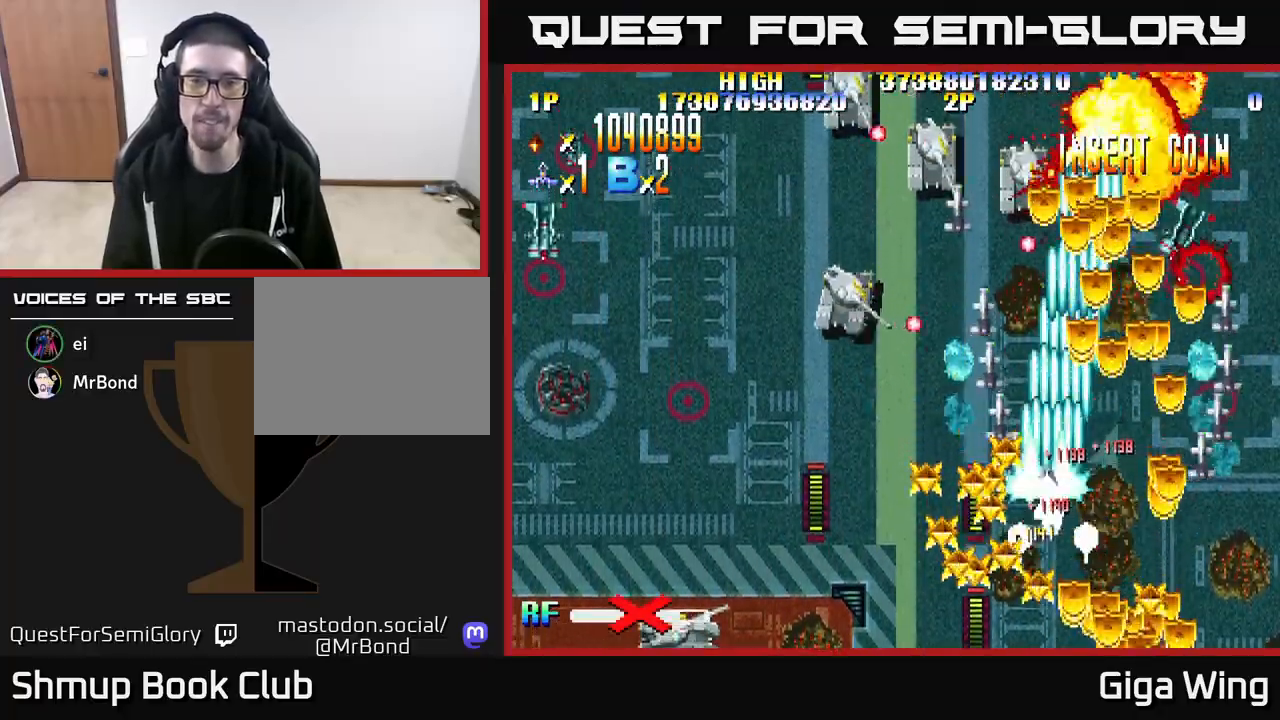
{"buttons": ["R2", "DPAD_RIGHT"], "left_stick": "center", "right_stick": "center", "events": [[150, "DPAD_DOWN", "up"], [333, "DPAD_DOWN", "down"], [350, "DPAD_LEFT", "up"], [383, "DPAD_RIGHT", "down"], [417, "DPAD_DOWN", "up"]]}
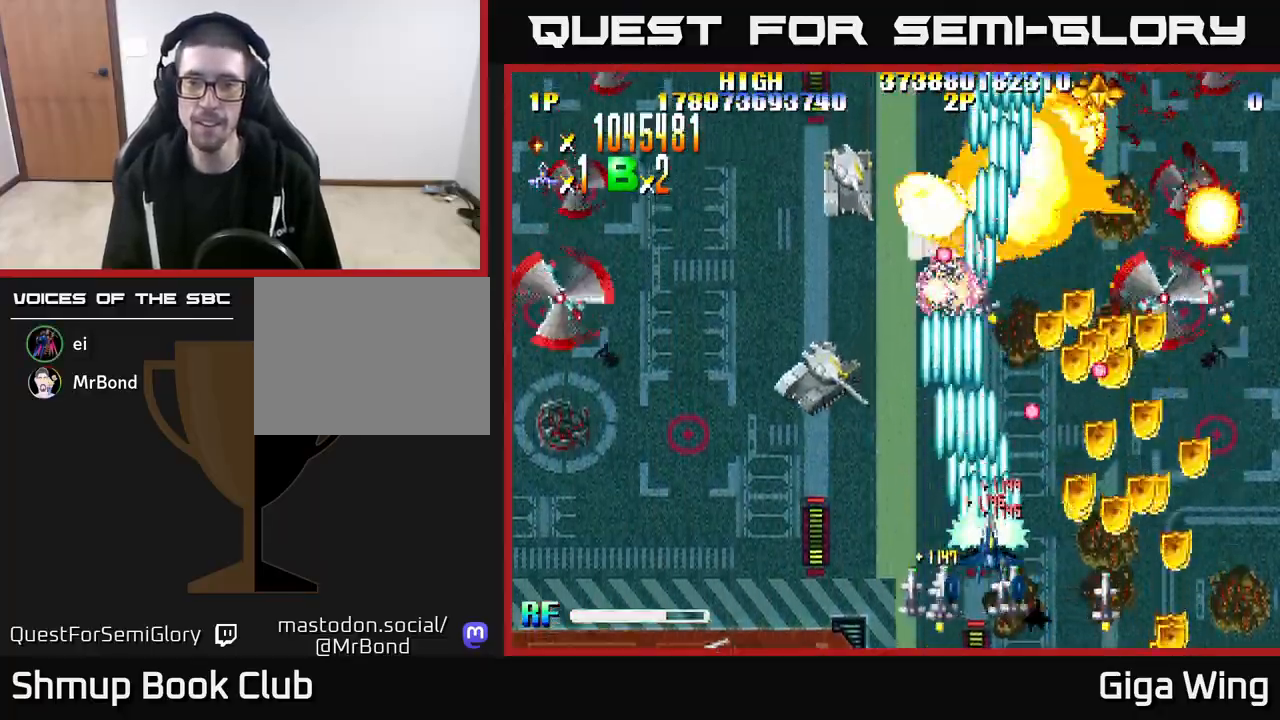
{"buttons": ["R2"], "left_stick": "center", "right_stick": "center", "events": [[483, "DPAD_RIGHT", "up"]]}
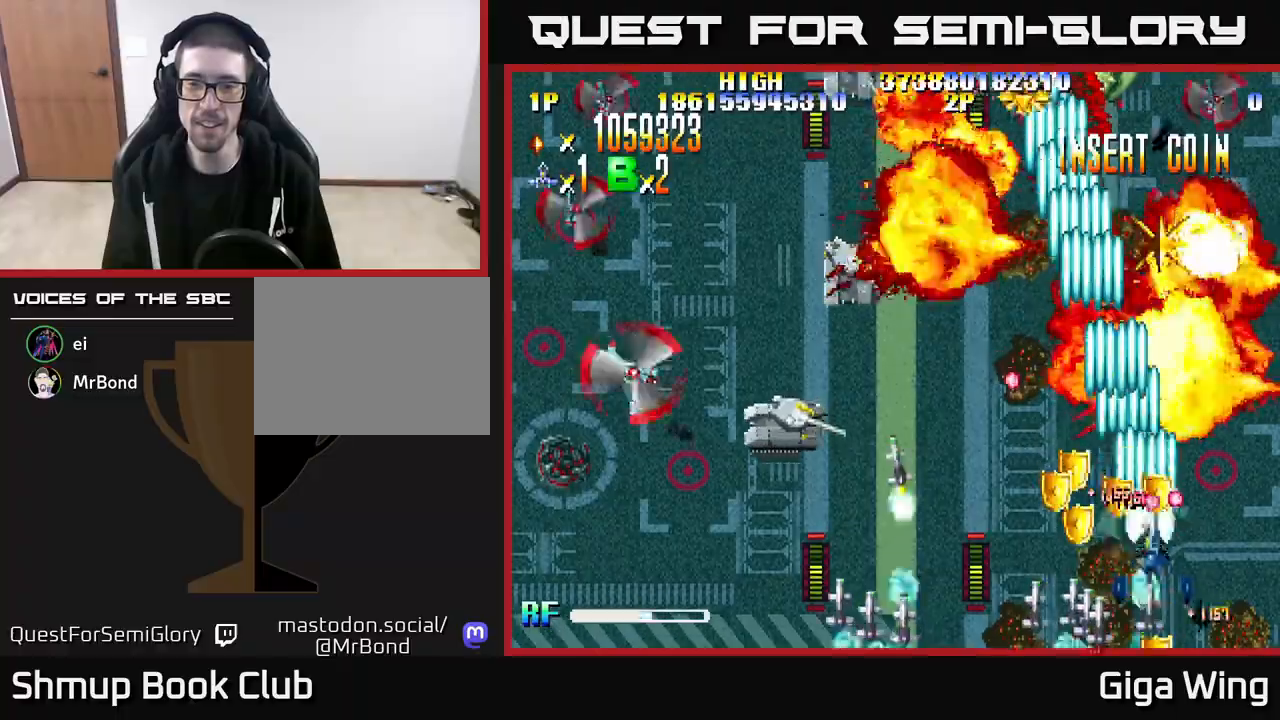
{"buttons": ["R2", "DPAD_LEFT"], "left_stick": "center", "right_stick": "center", "events": [[17, "DPAD_LEFT", "down"], [267, "DPAD_DOWN", "down"], [483, "DPAD_DOWN", "up"]]}
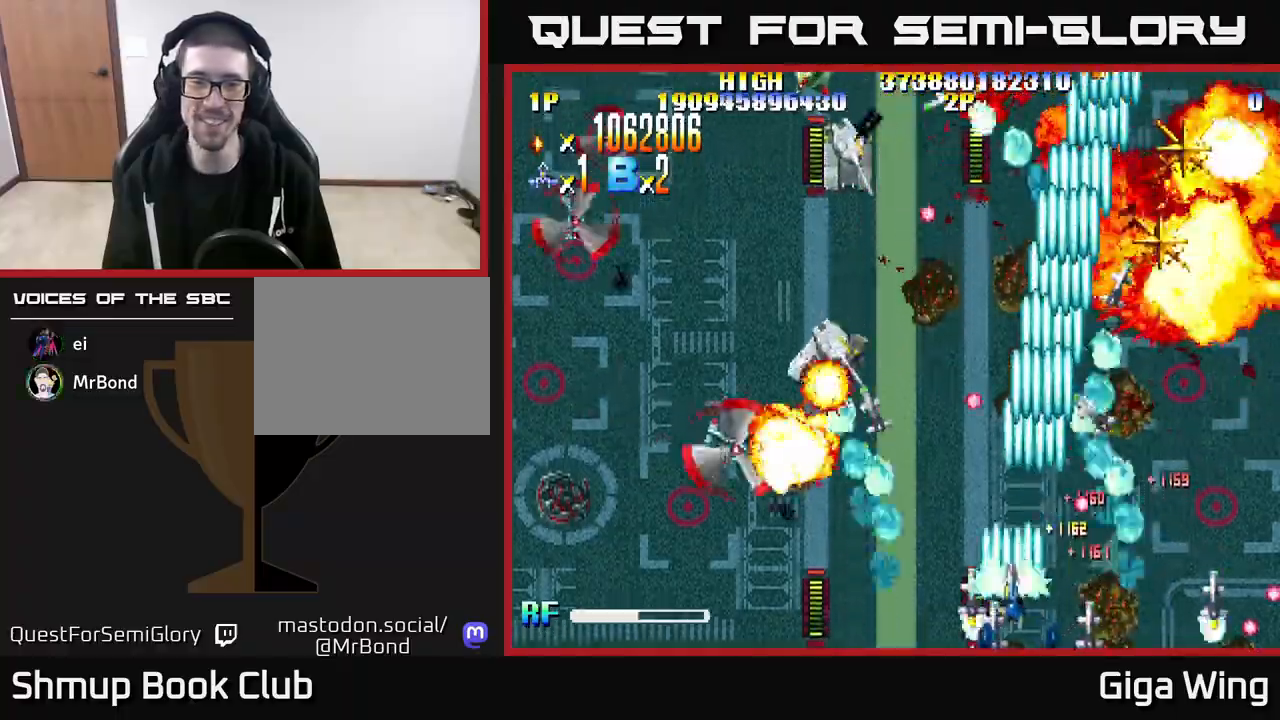
{"buttons": ["R2", "DPAD_LEFT"], "left_stick": "center", "right_stick": "center", "events": []}
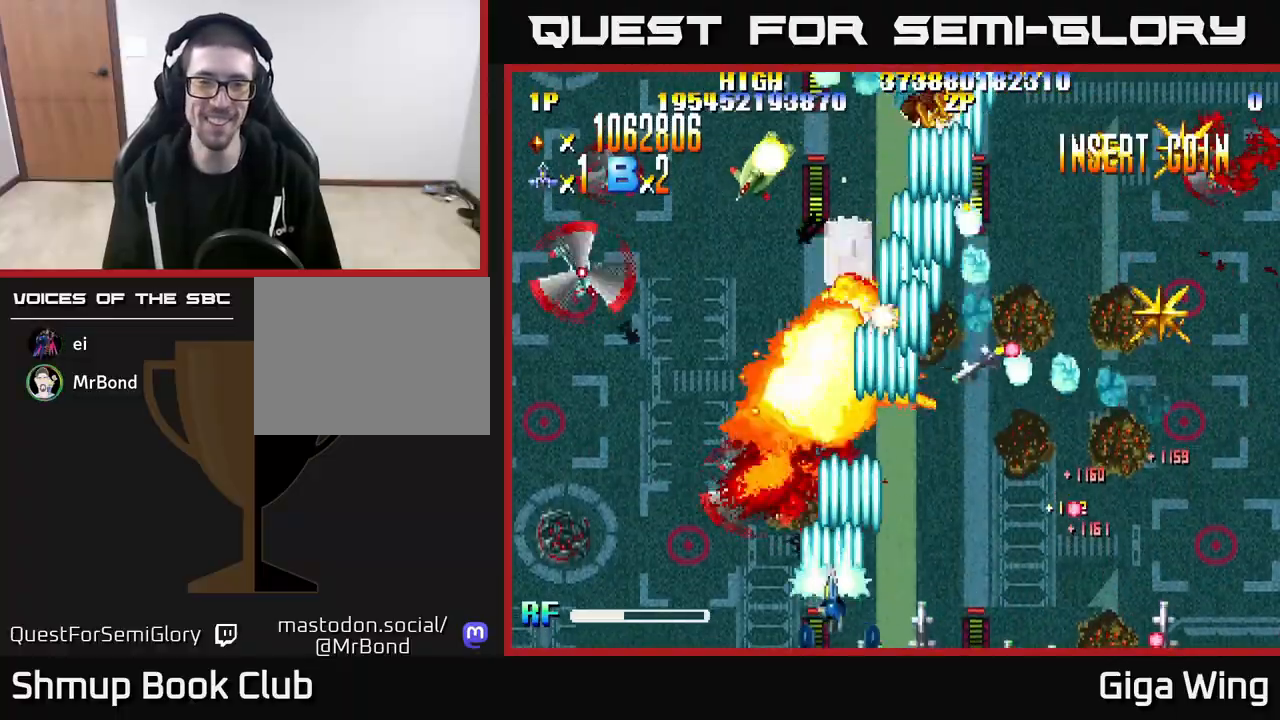
{"buttons": ["R2", "DPAD_LEFT"], "left_stick": "center", "right_stick": "center", "events": []}
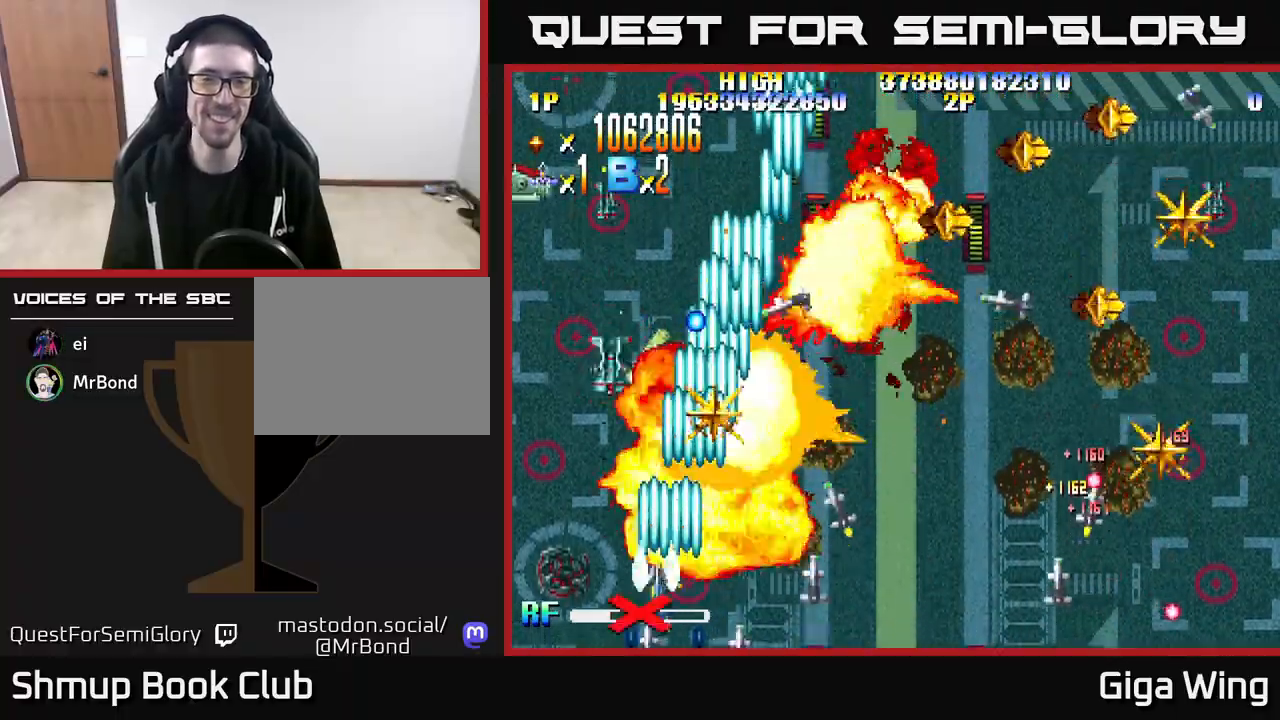
{"buttons": ["R2", "DPAD_UP", "DPAD_LEFT"], "left_stick": "center", "right_stick": "center", "events": [[100, "DPAD_UP", "down"], [250, "DPAD_LEFT", "up"], [300, "DPAD_RIGHT", "down"], [333, "DPAD_UP", "up"], [400, "DPAD_RIGHT", "up"], [417, "DPAD_UP", "down"], [433, "DPAD_LEFT", "down"]]}
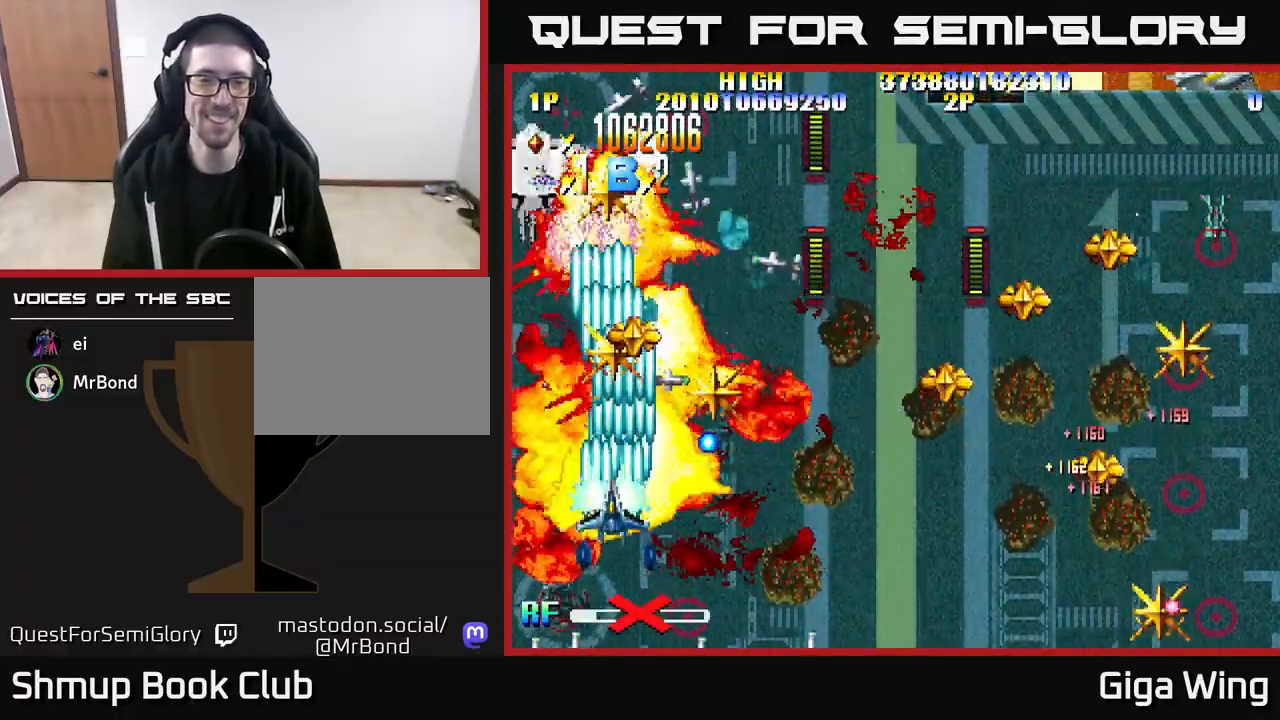
{"buttons": ["R2", "DPAD_RIGHT"], "left_stick": "center", "right_stick": "center", "events": [[67, "DPAD_LEFT", "up"], [133, "DPAD_RIGHT", "down"], [233, "DPAD_UP", "up"]]}
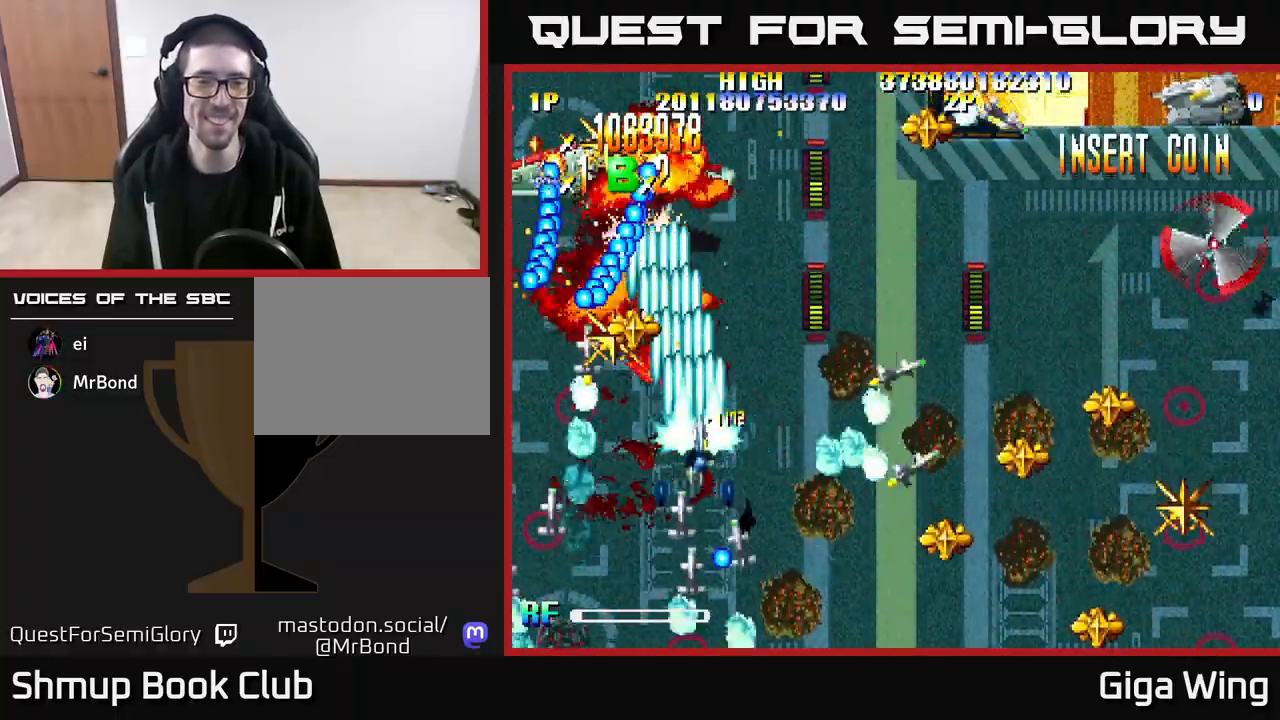
{"buttons": ["R2", "DPAD_RIGHT"], "left_stick": "center", "right_stick": "center", "events": [[100, "DPAD_RIGHT", "up"], [133, "DPAD_LEFT", "down"], [283, "DPAD_DOWN", "down"], [367, "DPAD_LEFT", "up"], [417, "DPAD_RIGHT", "down"], [450, "DPAD_DOWN", "up"]]}
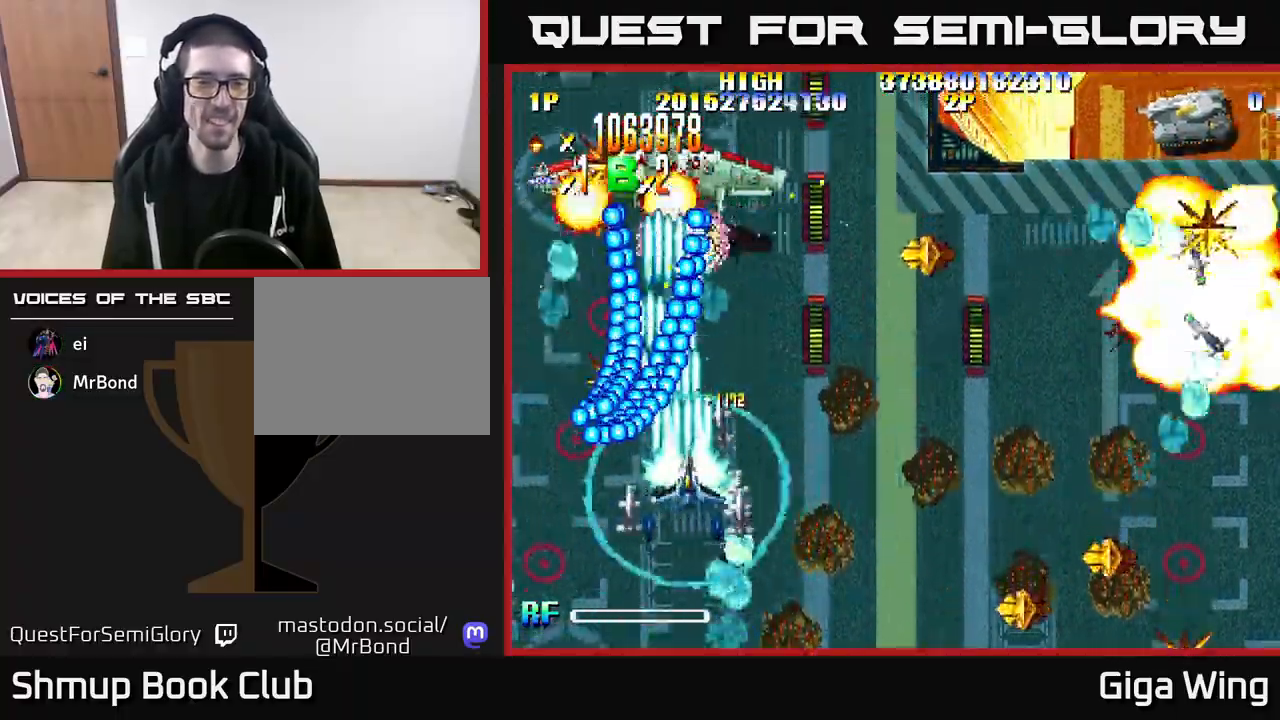
{"buttons": ["R2", "DPAD_RIGHT"], "left_stick": "center", "right_stick": "center", "events": [[150, "DPAD_UP", "down"], [267, "DPAD_UP", "up"]]}
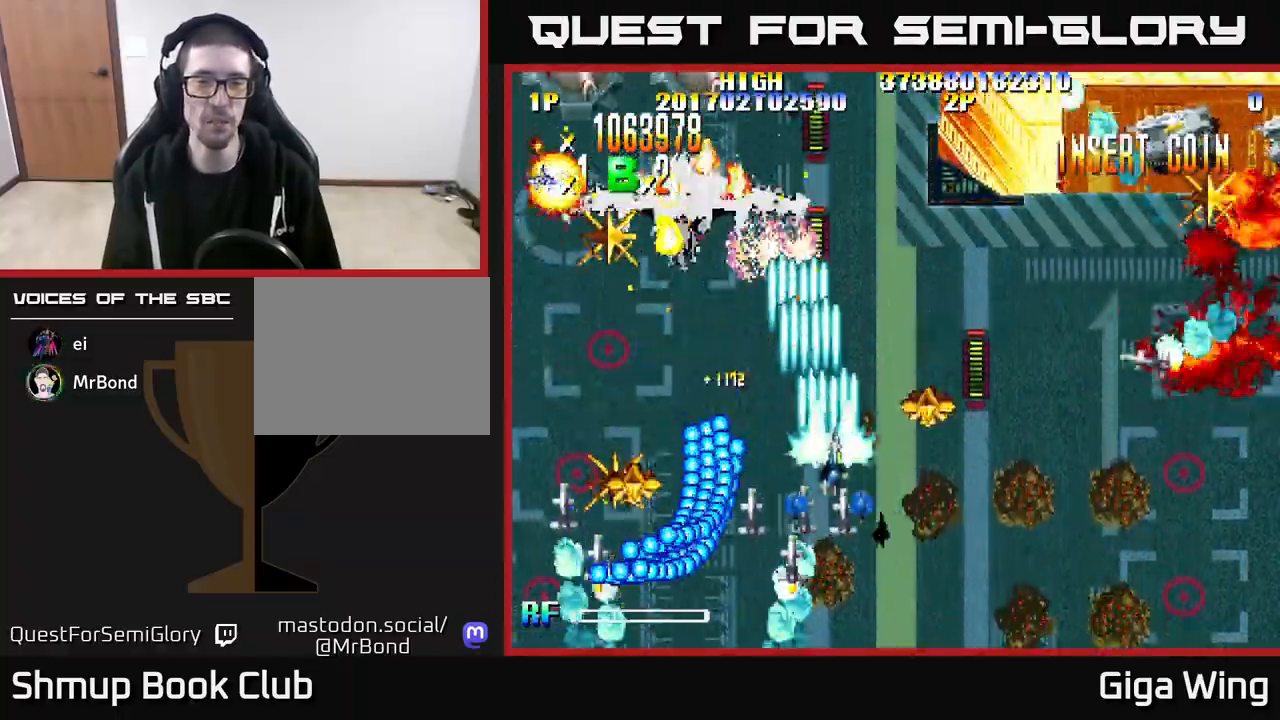
{"buttons": ["R2", "DPAD_LEFT"], "left_stick": "center", "right_stick": "center", "events": [[100, "DPAD_DOWN", "down"], [300, "DPAD_RIGHT", "up"], [317, "DPAD_DOWN", "up"], [333, "DPAD_LEFT", "down"]]}
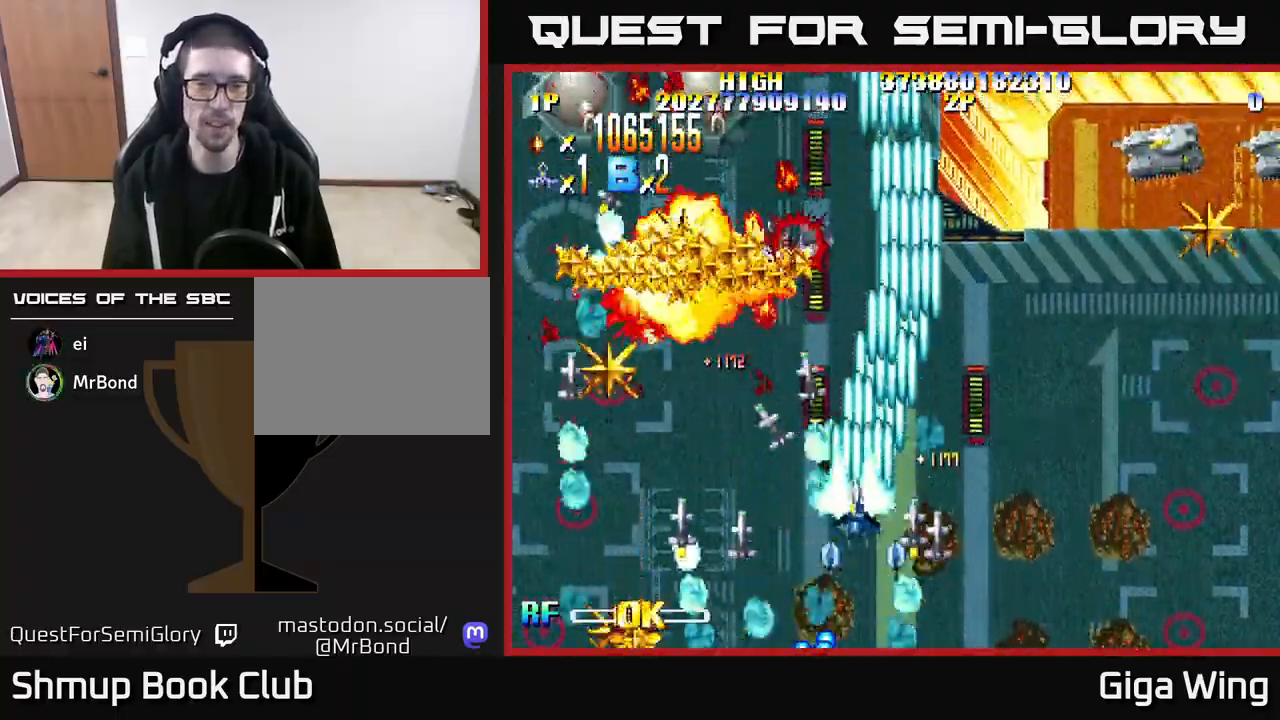
{"buttons": ["R2", "DPAD_DOWN", "DPAD_LEFT"], "left_stick": "center", "right_stick": "center", "events": [[67, "DPAD_DOWN", "down"], [200, "DPAD_DOWN", "up"], [450, "DPAD_DOWN", "down"]]}
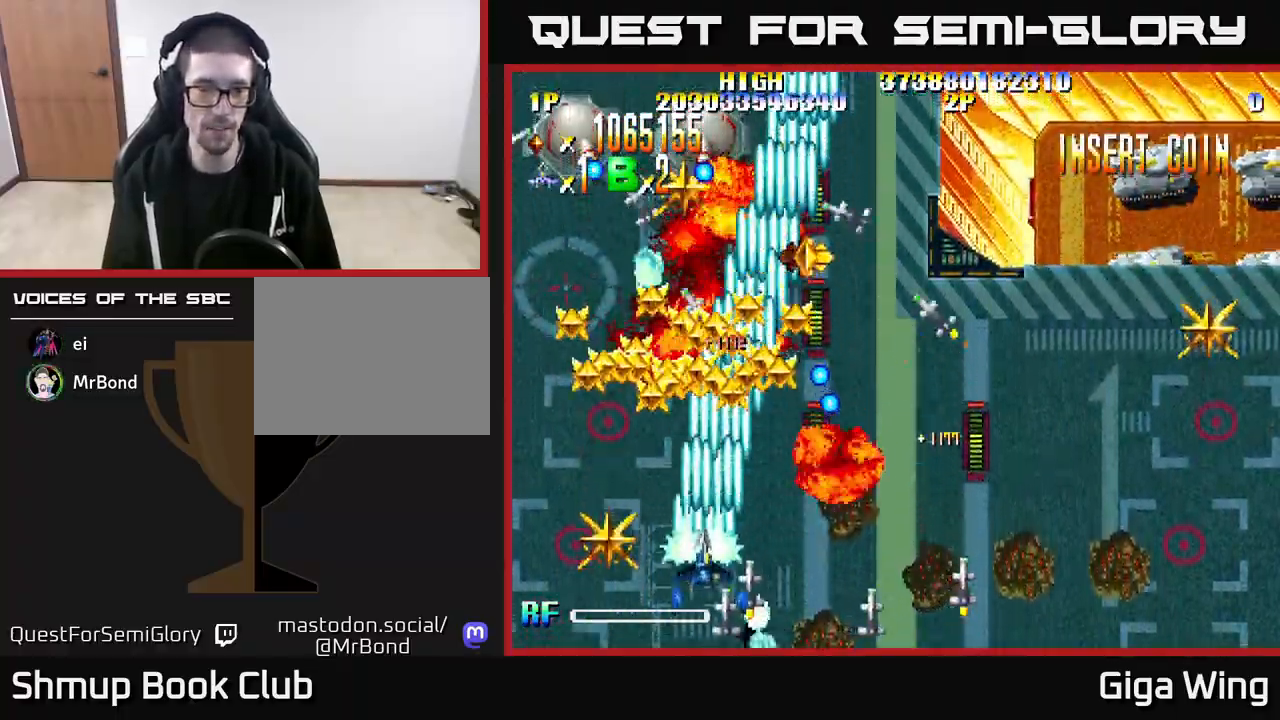
{"buttons": ["R2", "DPAD_RIGHT"], "left_stick": "center", "right_stick": "center", "events": [[167, "DPAD_DOWN", "up"], [233, "DPAD_UP", "down"], [350, "DPAD_LEFT", "up"], [417, "DPAD_RIGHT", "down"], [433, "DPAD_UP", "up"]]}
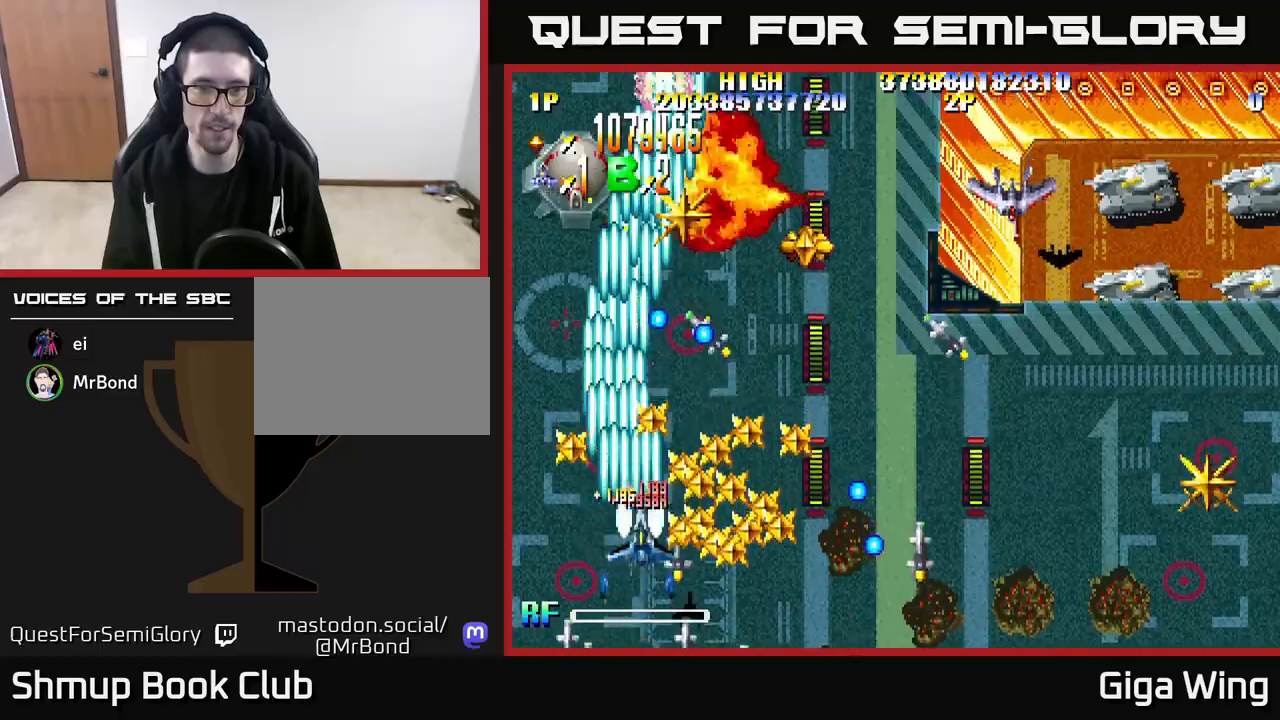
{"buttons": ["R2", "DPAD_RIGHT"], "left_stick": "center", "right_stick": "center", "events": [[133, "DPAD_DOWN", "down"], [350, "DPAD_DOWN", "up"]]}
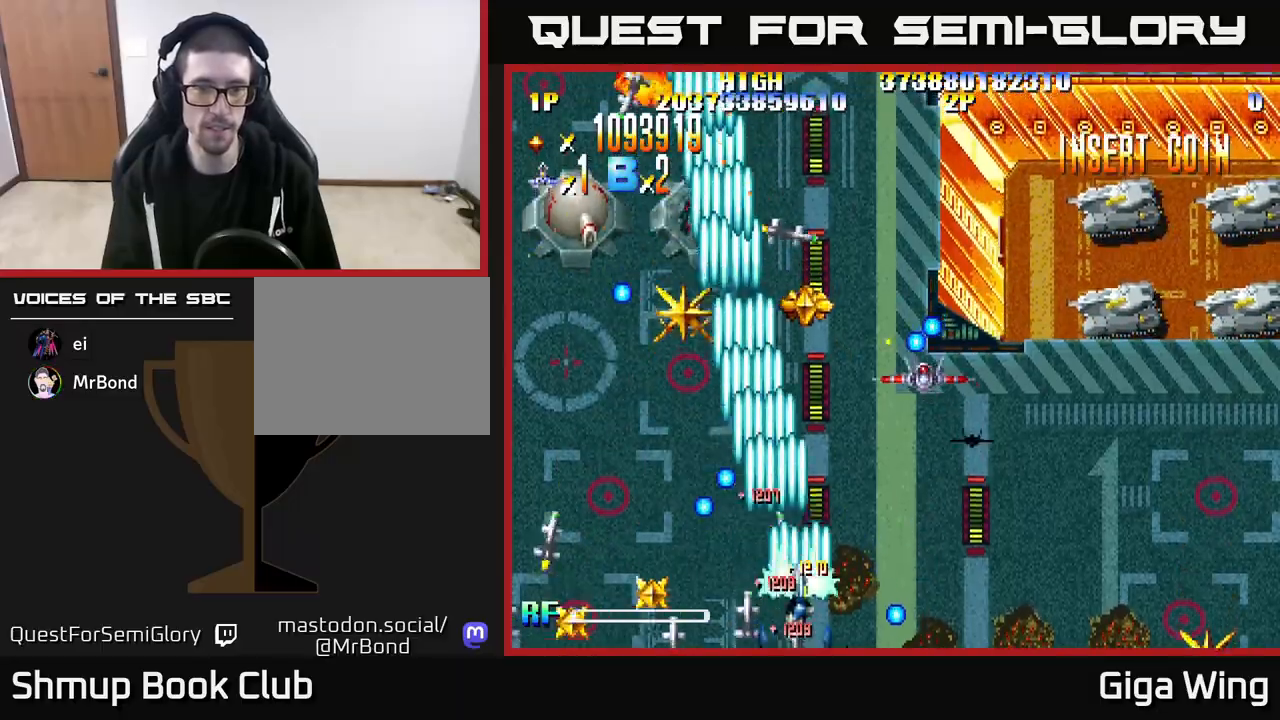
{"buttons": ["R2", "DPAD_RIGHT"], "left_stick": "center", "right_stick": "center", "events": [[17, "DPAD_UP", "down"], [67, "DPAD_UP", "up"]]}
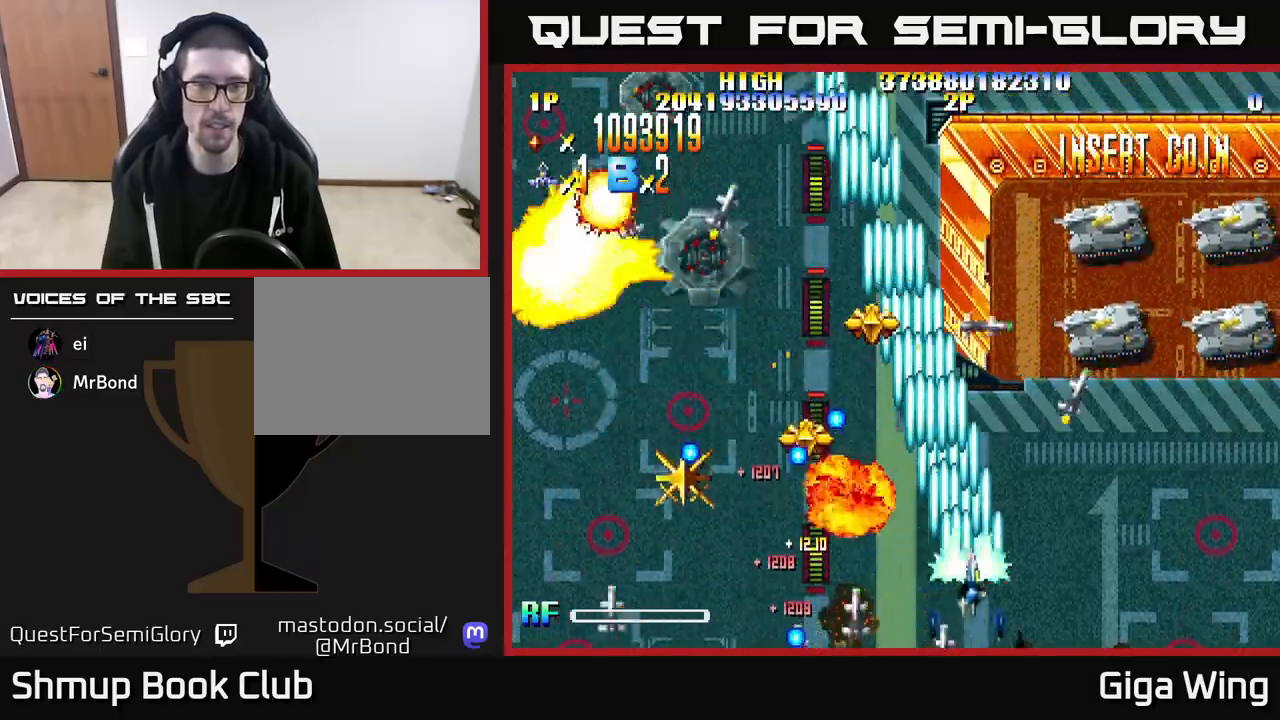
{"buttons": ["R2", "DPAD_LEFT"], "left_stick": "center", "right_stick": "center", "events": [[67, "DPAD_RIGHT", "up"], [100, "DPAD_LEFT", "down"]]}
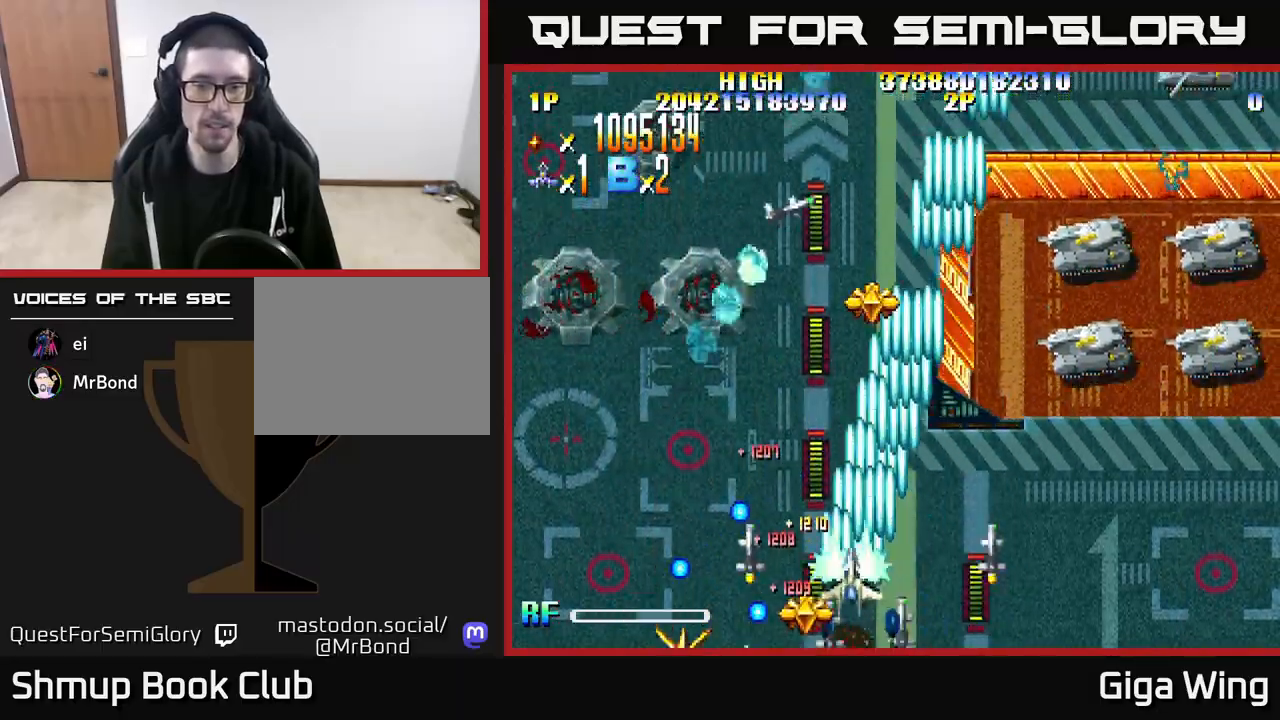
{"buttons": ["R2", "DPAD_UP", "DPAD_RIGHT"], "left_stick": "center", "right_stick": "center", "events": [[150, "DPAD_LEFT", "up"], [167, "DPAD_UP", "down"], [183, "DPAD_RIGHT", "down"]]}
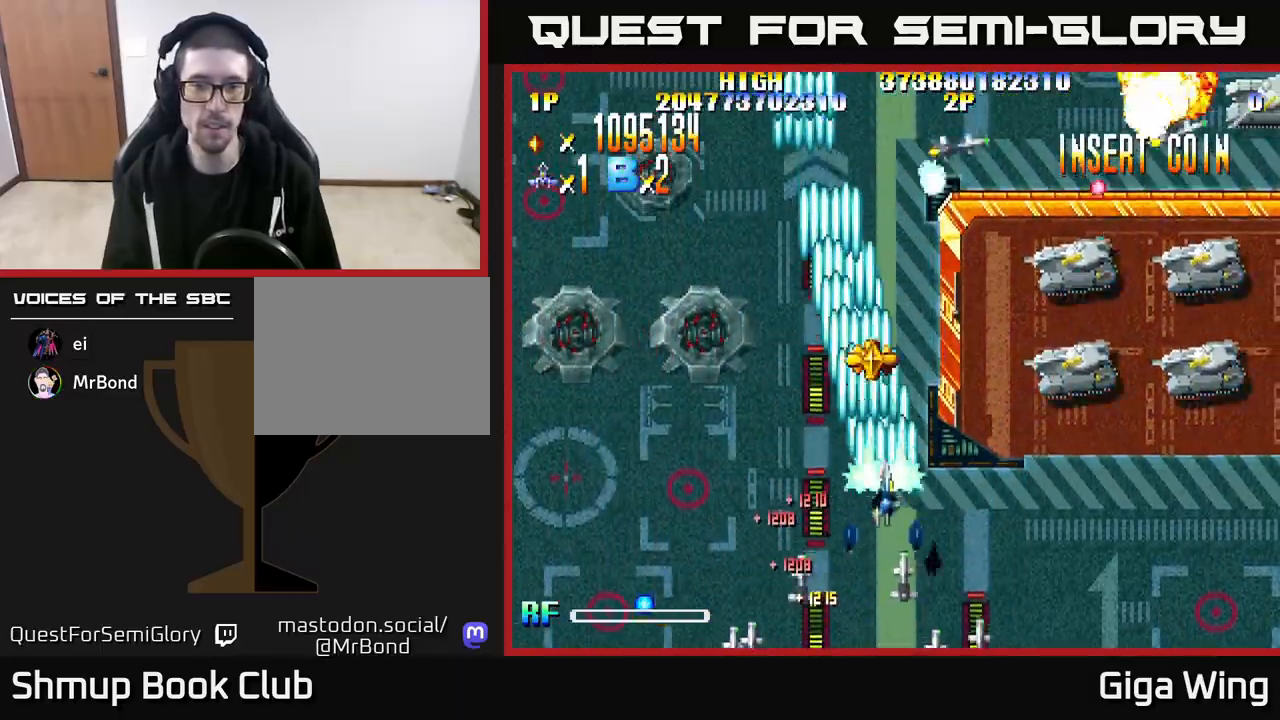
{"buttons": ["R2", "DPAD_RIGHT"], "left_stick": "center", "right_stick": "center", "events": [[33, "DPAD_RIGHT", "up"], [217, "DPAD_RIGHT", "down"], [217, "DPAD_UP", "up"]]}
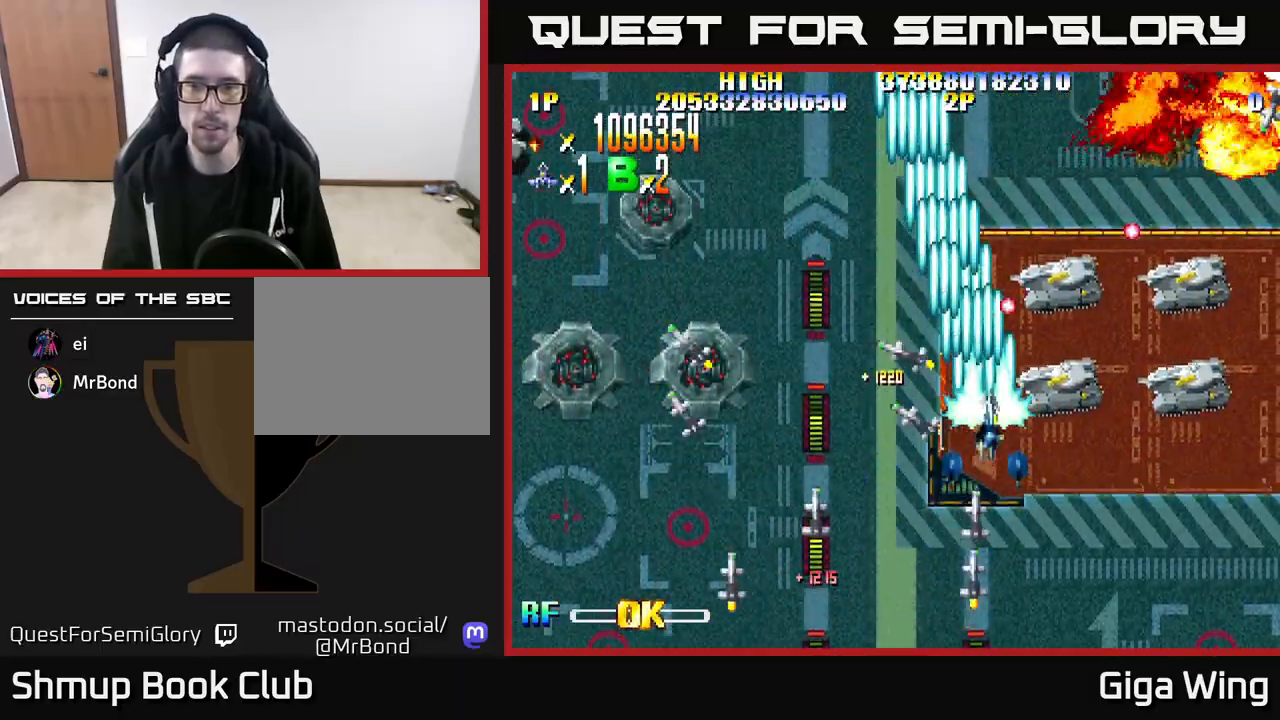
{"buttons": ["R2"], "left_stick": "center", "right_stick": "center", "events": [[200, "DPAD_DOWN", "down"], [217, "DPAD_RIGHT", "up"], [433, "DPAD_DOWN", "up"]]}
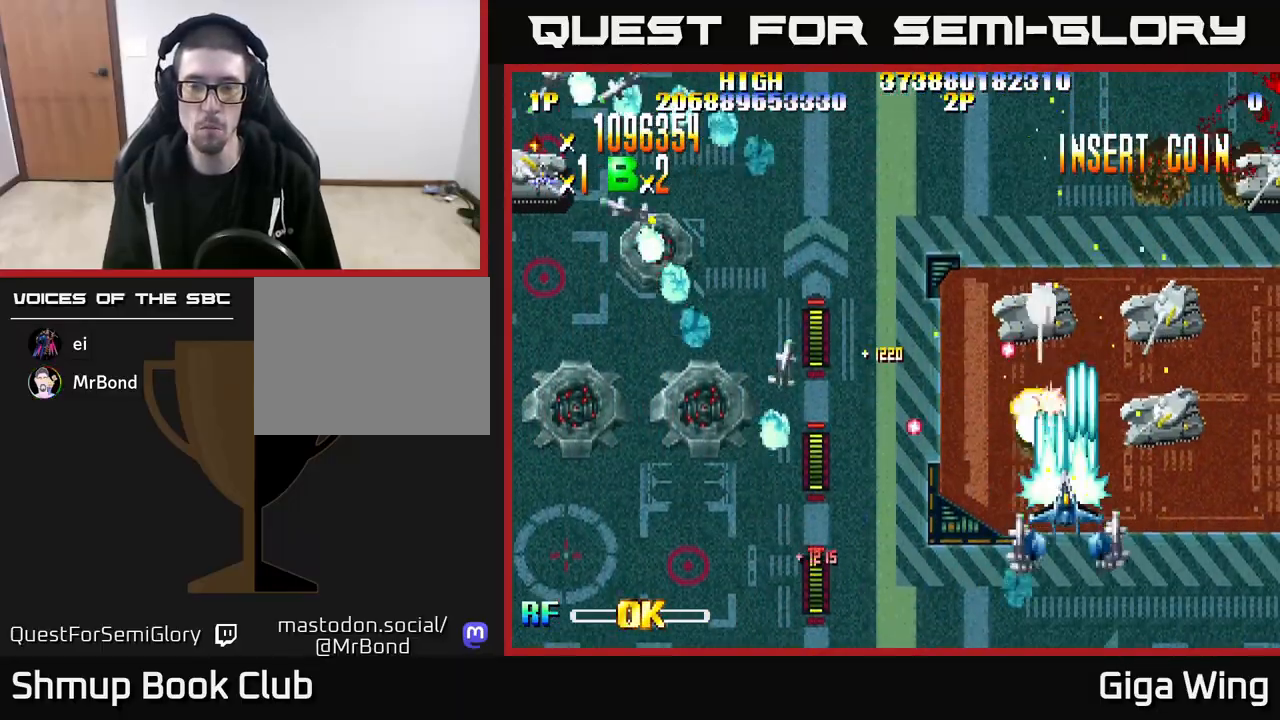
{"buttons": ["R2", "DPAD_LEFT"], "left_stick": "center", "right_stick": "center", "events": [[50, "DPAD_RIGHT", "down"], [350, "DPAD_RIGHT", "up"], [433, "DPAD_LEFT", "down"]]}
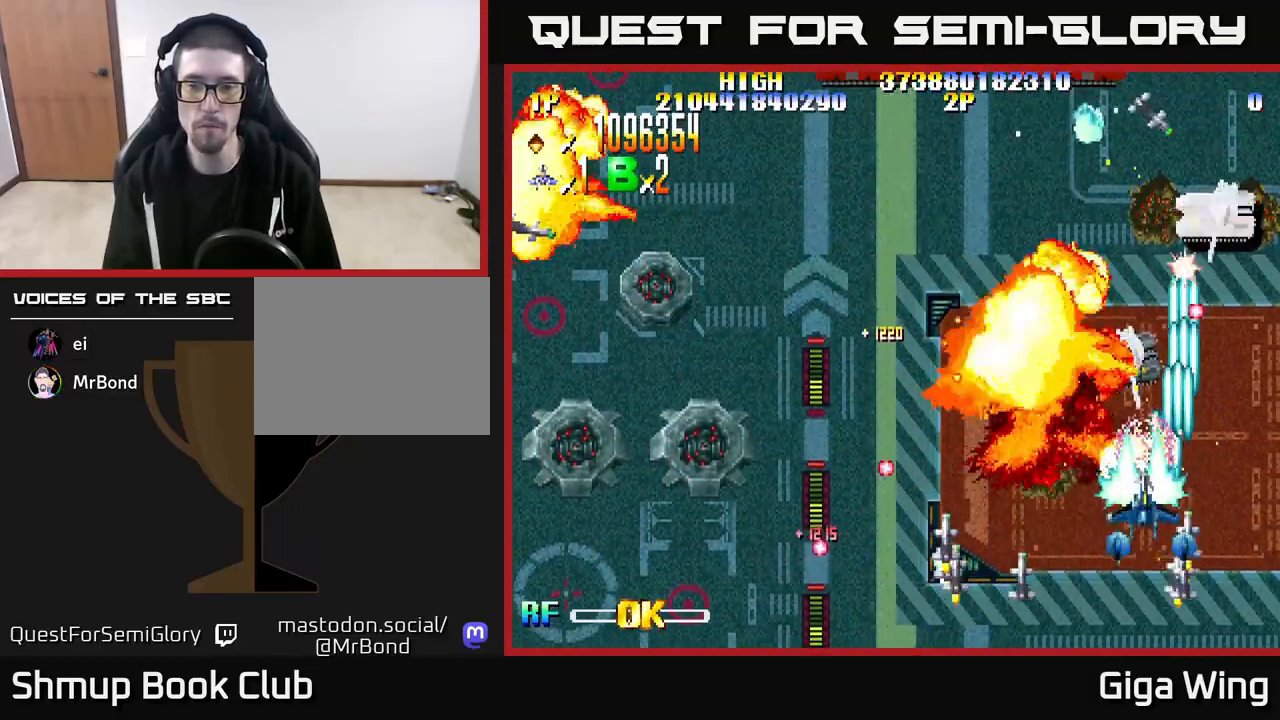
{"buttons": ["R2", "DPAD_UP"], "left_stick": "center", "right_stick": "center", "events": [[50, "DPAD_DOWN", "down"], [50, "DPAD_LEFT", "up"], [67, "DPAD_RIGHT", "down"], [83, "DPAD_DOWN", "up"], [233, "DPAD_DOWN", "down"], [317, "DPAD_DOWN", "up"], [367, "DPAD_UP", "down"], [400, "DPAD_RIGHT", "up"]]}
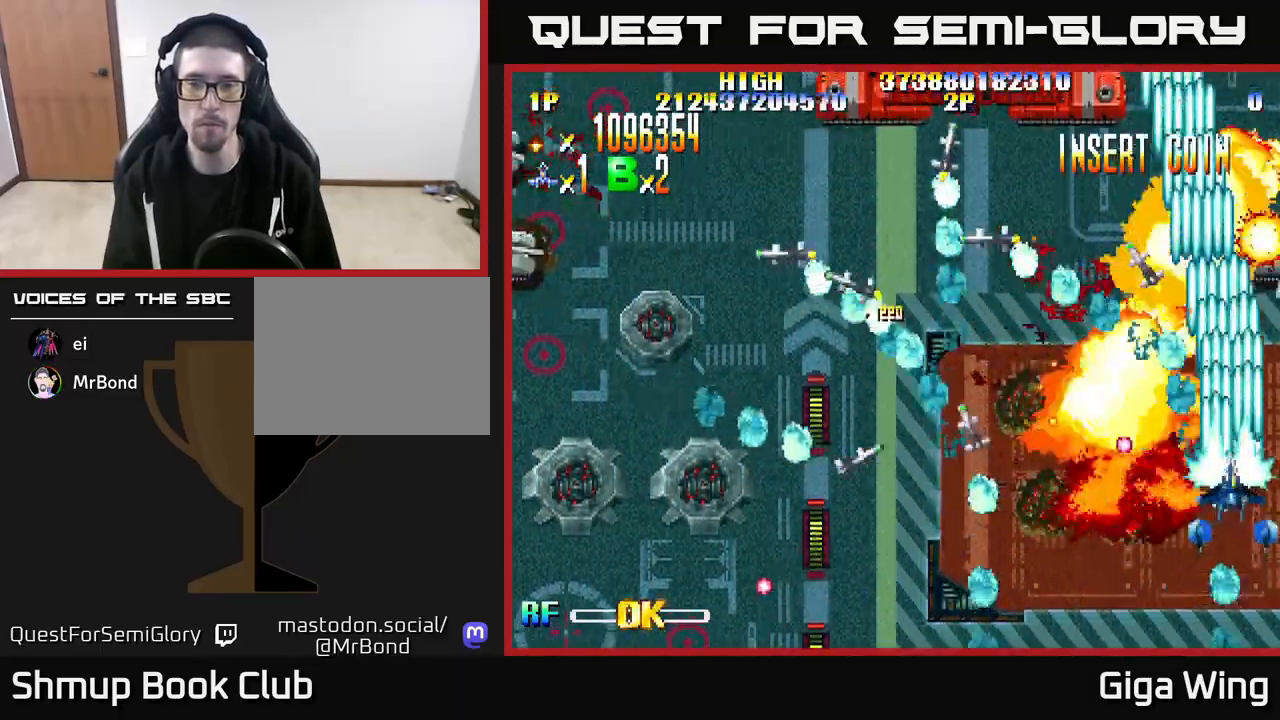
{"buttons": ["R2", "DPAD_LEFT"], "left_stick": "center", "right_stick": "center", "events": [[117, "DPAD_UP", "up"], [183, "DPAD_RIGHT", "down"], [267, "DPAD_DOWN", "down"], [283, "DPAD_RIGHT", "up"], [300, "DPAD_DOWN", "up"], [333, "DPAD_LEFT", "down"], [433, "DPAD_UP", "down"], [467, "DPAD_UP", "up"]]}
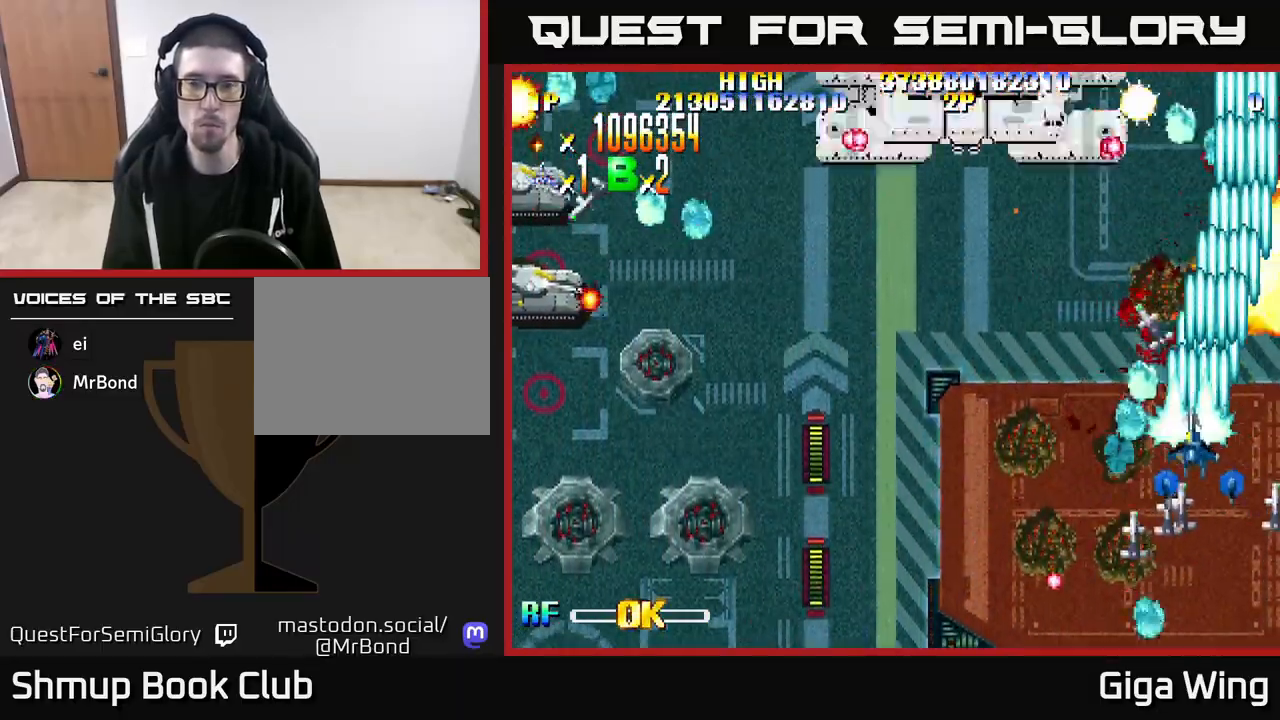
{"buttons": ["R2", "DPAD_LEFT"], "left_stick": "center", "right_stick": "center", "events": []}
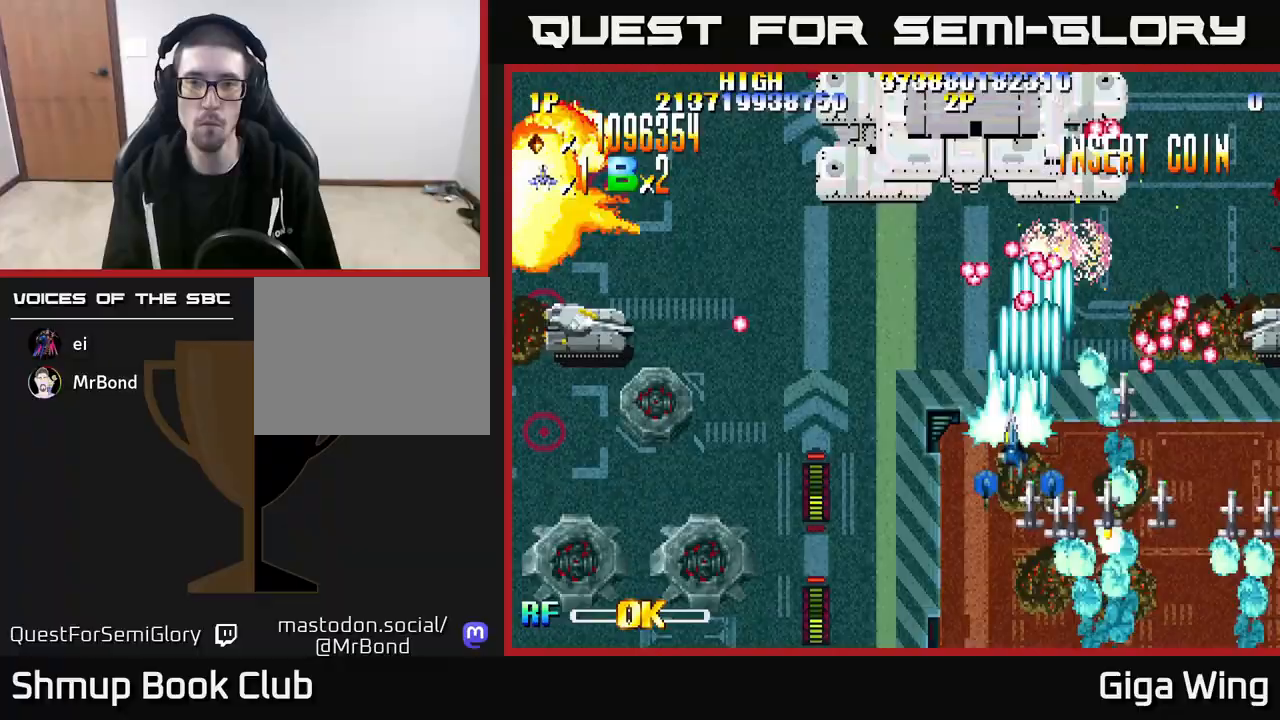
{"buttons": ["R2", "DPAD_LEFT"], "left_stick": "center", "right_stick": "center", "events": []}
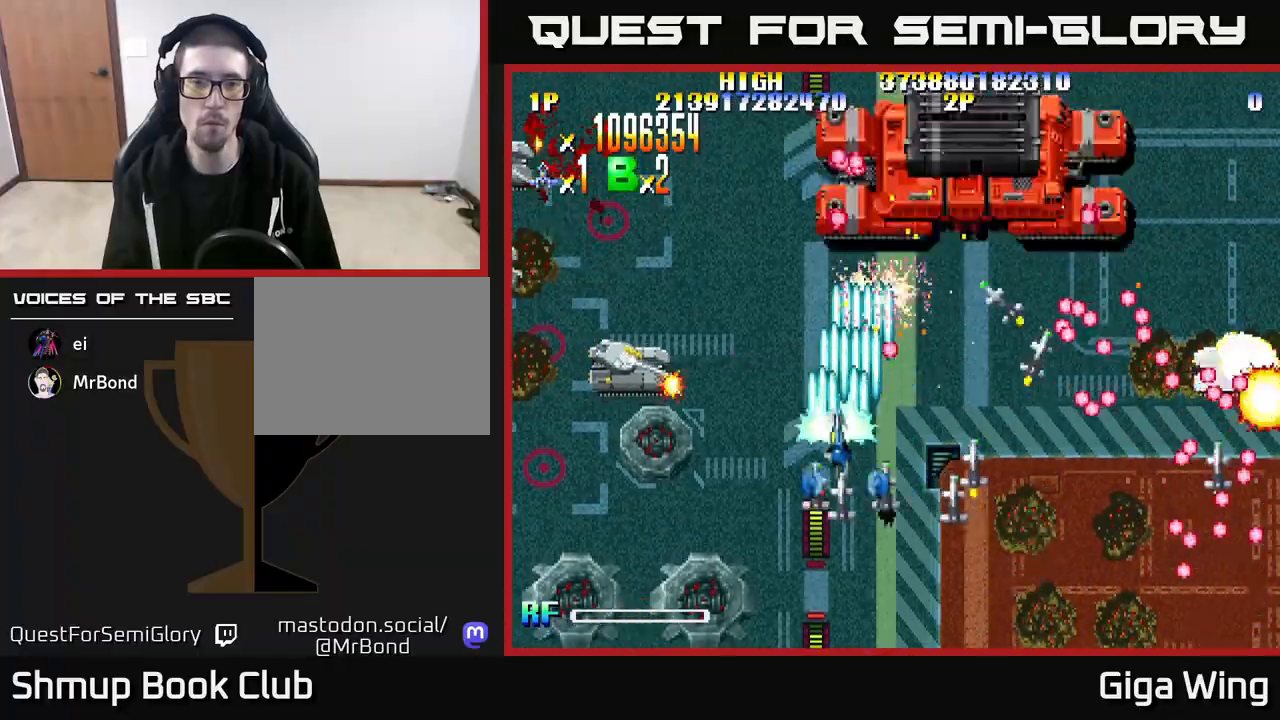
{"buttons": ["R2", "DPAD_LEFT"], "left_stick": "center", "right_stick": "center", "events": []}
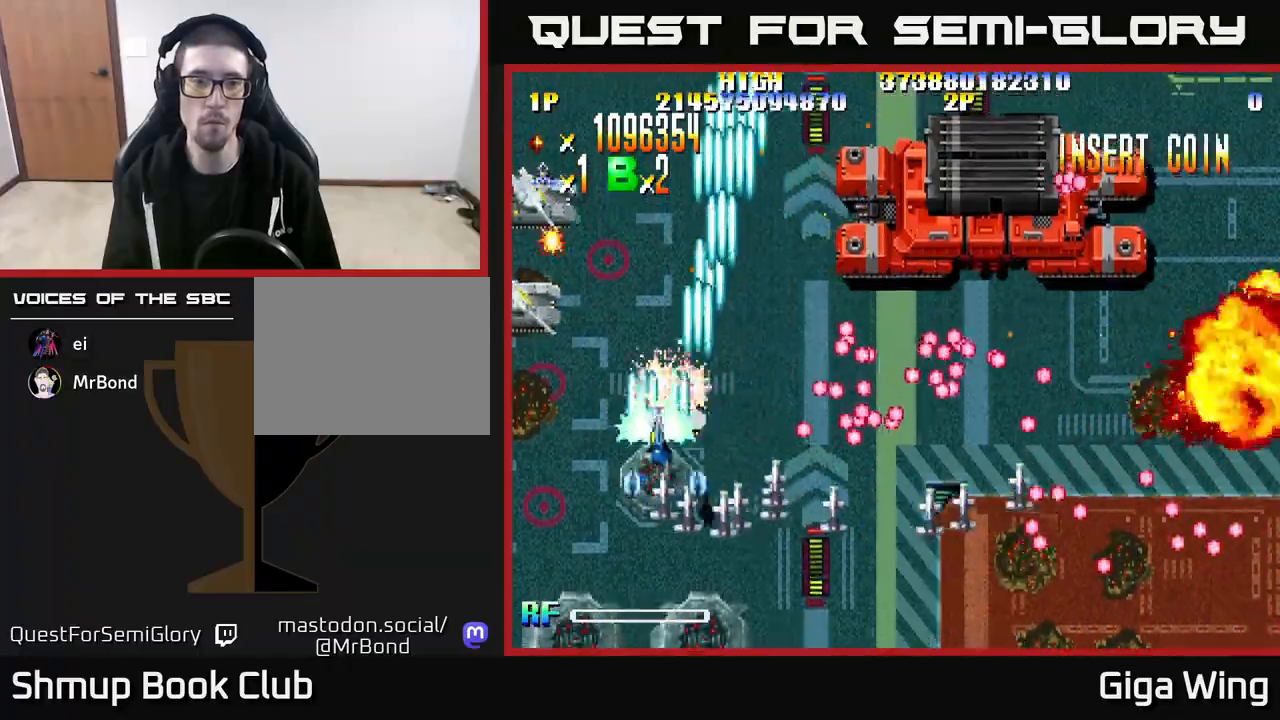
{"buttons": ["R2", "DPAD_DOWN", "DPAD_RIGHT"], "left_stick": "center", "right_stick": "center", "events": [[333, "DPAD_DOWN", "down"], [367, "DPAD_LEFT", "up"], [433, "DPAD_RIGHT", "down"]]}
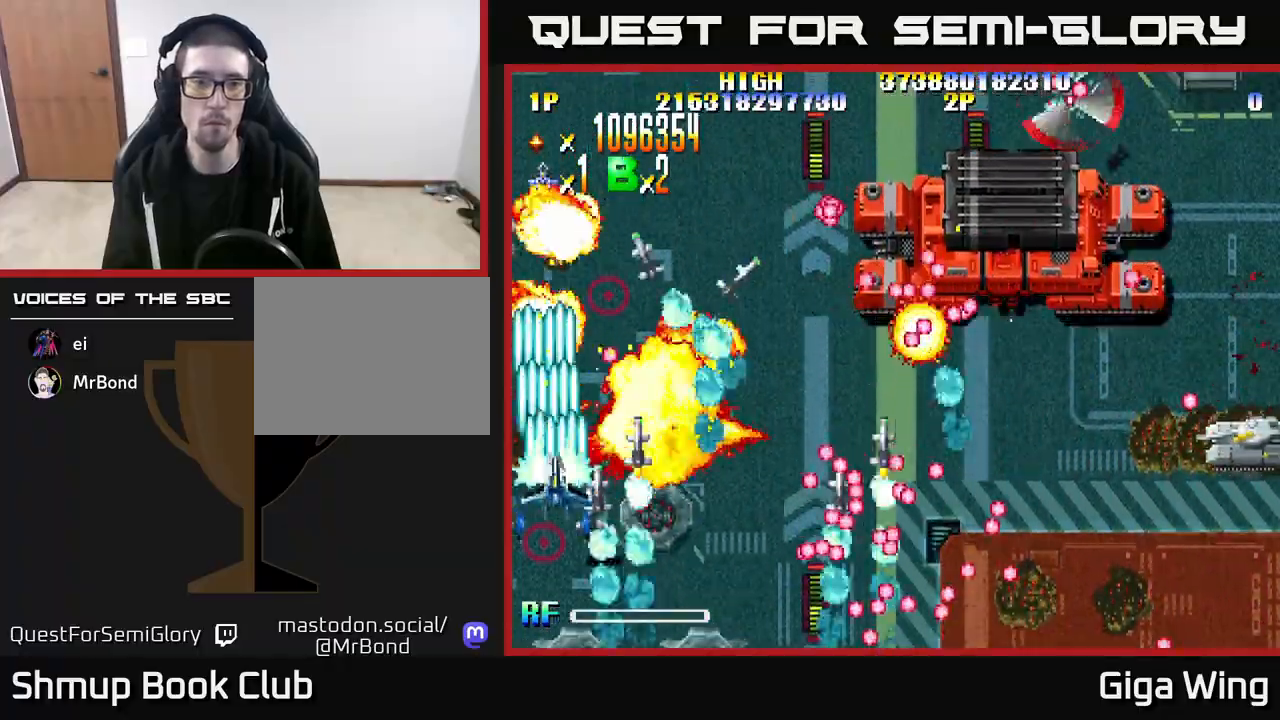
{"buttons": ["A", "DPAD_UP"], "left_stick": "center", "right_stick": "center", "events": [[17, "A", "down"], [50, "R2", "up"], [200, "DPAD_DOWN", "up"], [200, "DPAD_RIGHT", "up"], [233, "DPAD_UP", "down"], [283, "DPAD_LEFT", "down"], [400, "DPAD_LEFT", "up"]]}
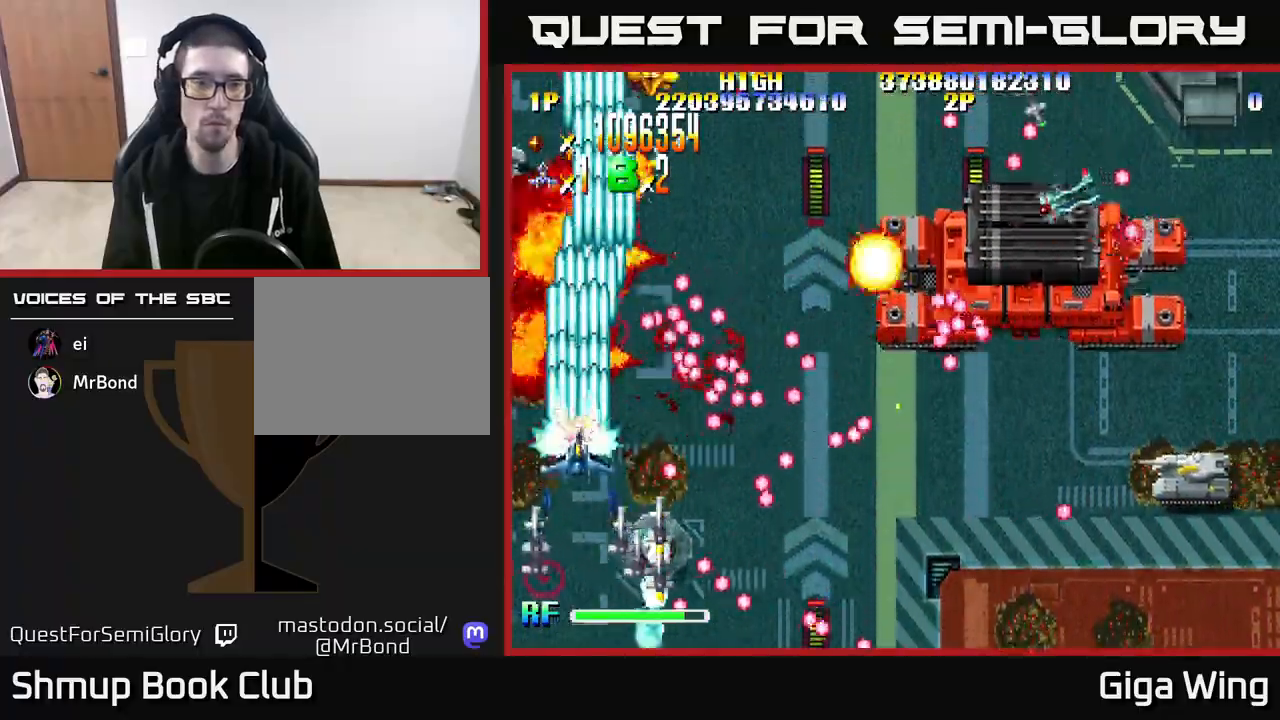
{"buttons": ["A", "DPAD_UP", "DPAD_RIGHT"], "left_stick": "center", "right_stick": "center", "events": [[167, "DPAD_RIGHT", "down"], [217, "DPAD_UP", "up"], [483, "DPAD_UP", "down"]]}
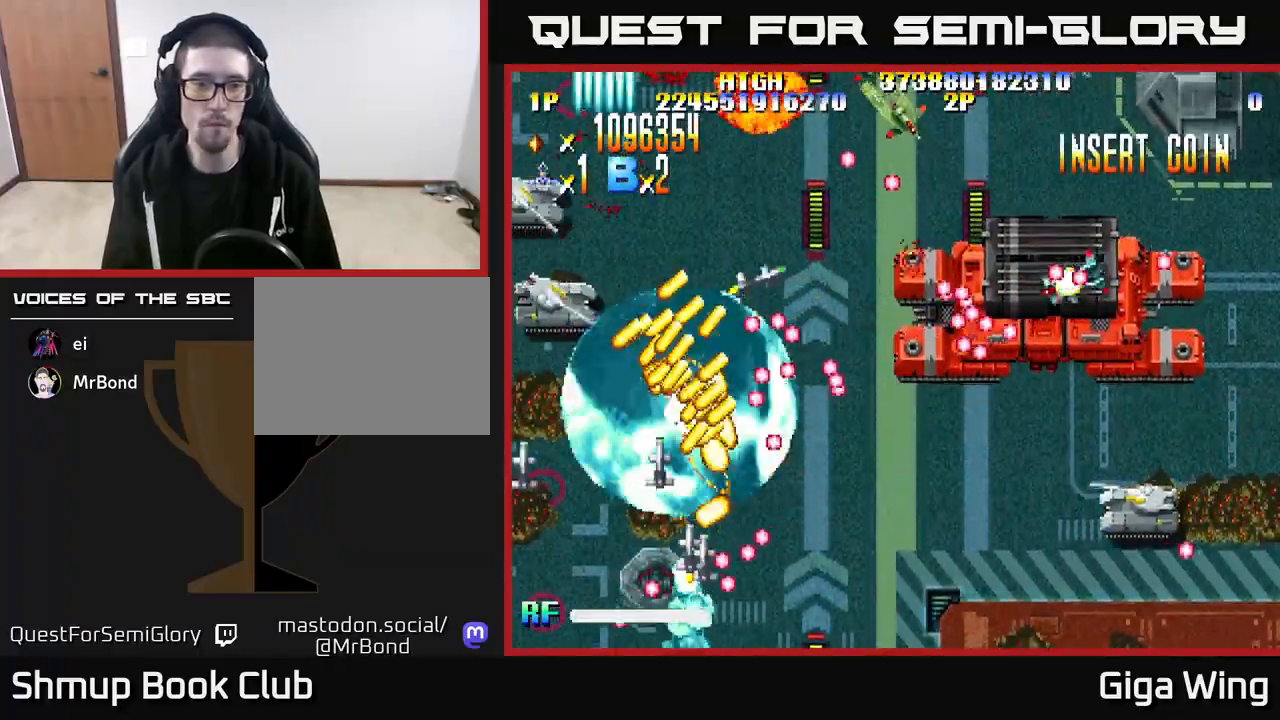
{"buttons": ["A", "DPAD_RIGHT"], "left_stick": "center", "right_stick": "center", "events": [[300, "DPAD_UP", "up"]]}